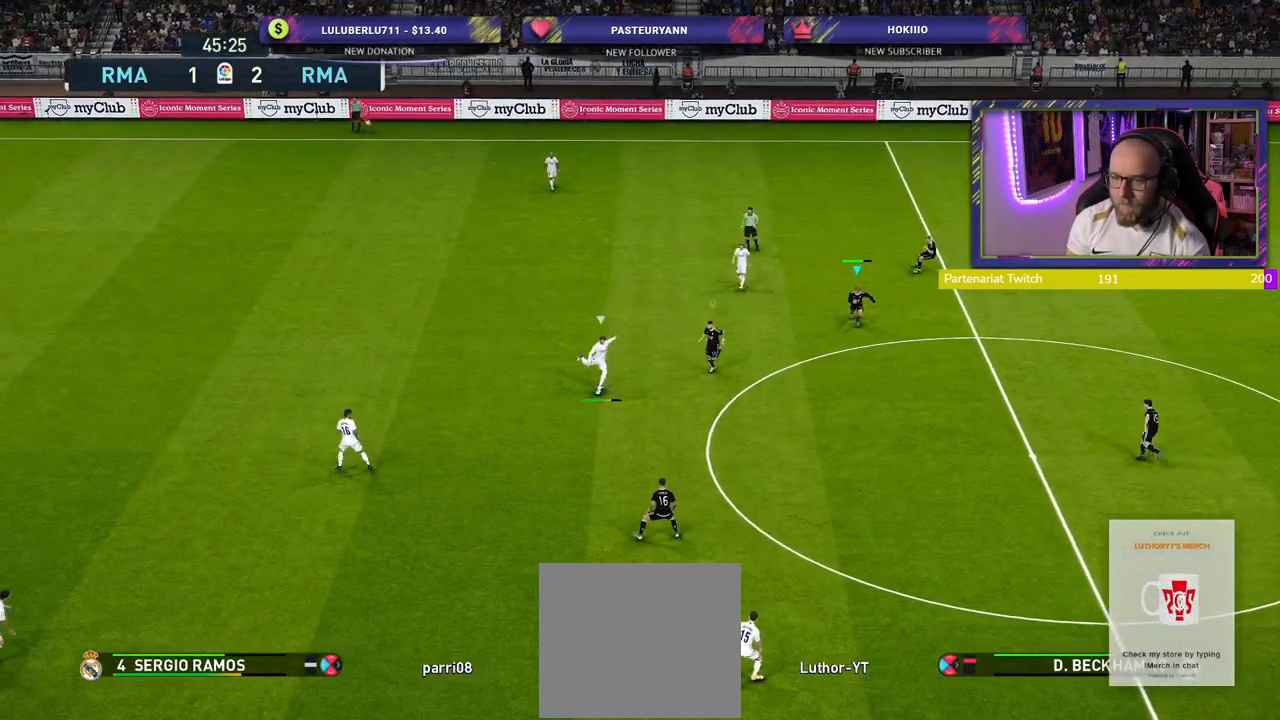
Gameplay with a controller (PlayStation layout); each line is a JSON object with the inputs held at the frame after it. "events" lists button and stick changes between this image and that frame as [ms after this image, input, new state], when the widget could be followed in between.
{"buttons": ["CROSS", "SQUARE", "R2"], "left_stick": "center", "right_stick": "center", "events": [[100, "CROSS", "down"], [160, "L1", "down"], [300, "left_stick", "center"], [340, "L1", "up"]]}
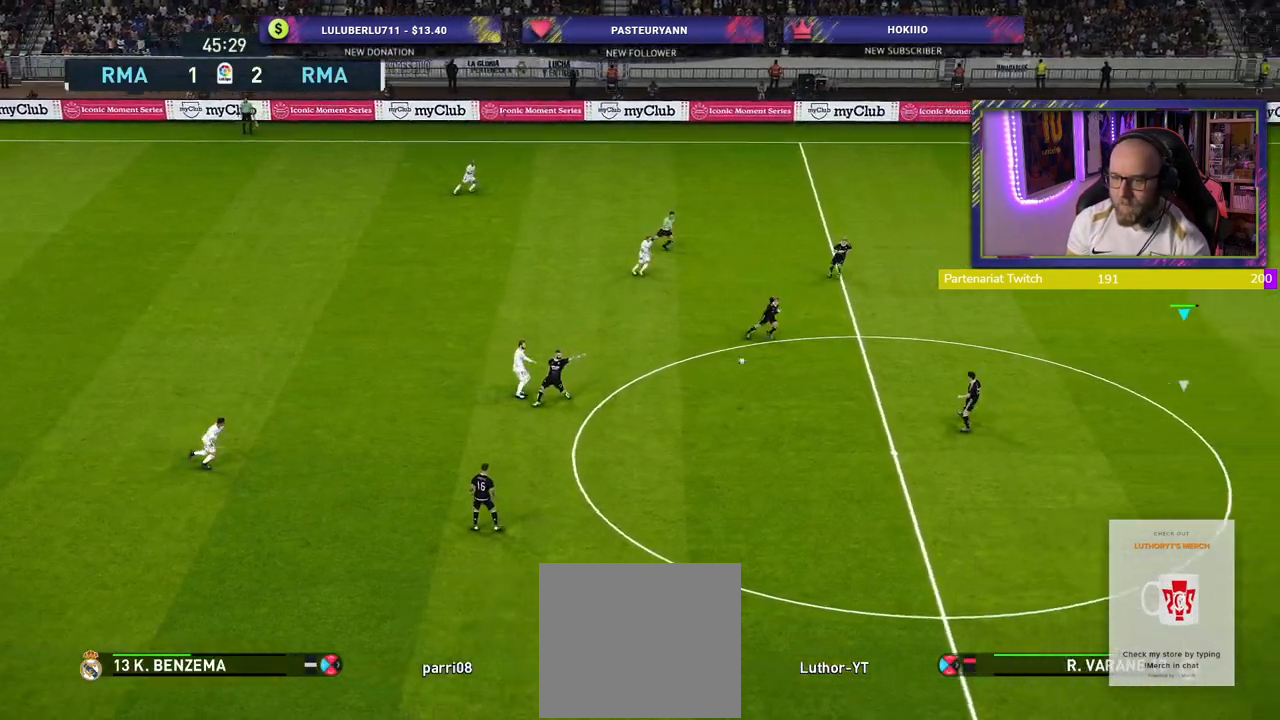
{"buttons": ["R2"], "left_stick": "right", "right_stick": "center", "events": [[40, "SQUARE", "up"], [40, "left_stick", "right"], [60, "CROSS", "up"]]}
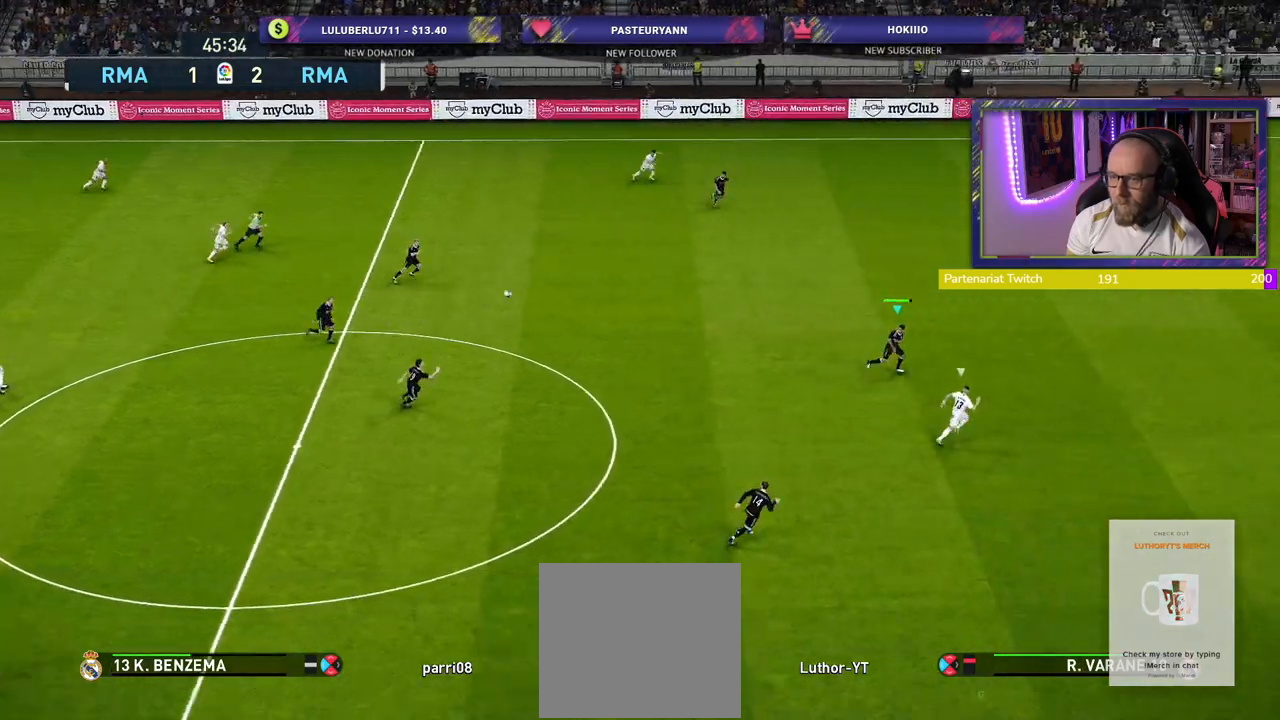
{"buttons": ["R2"], "left_stick": "right", "right_stick": "center", "events": []}
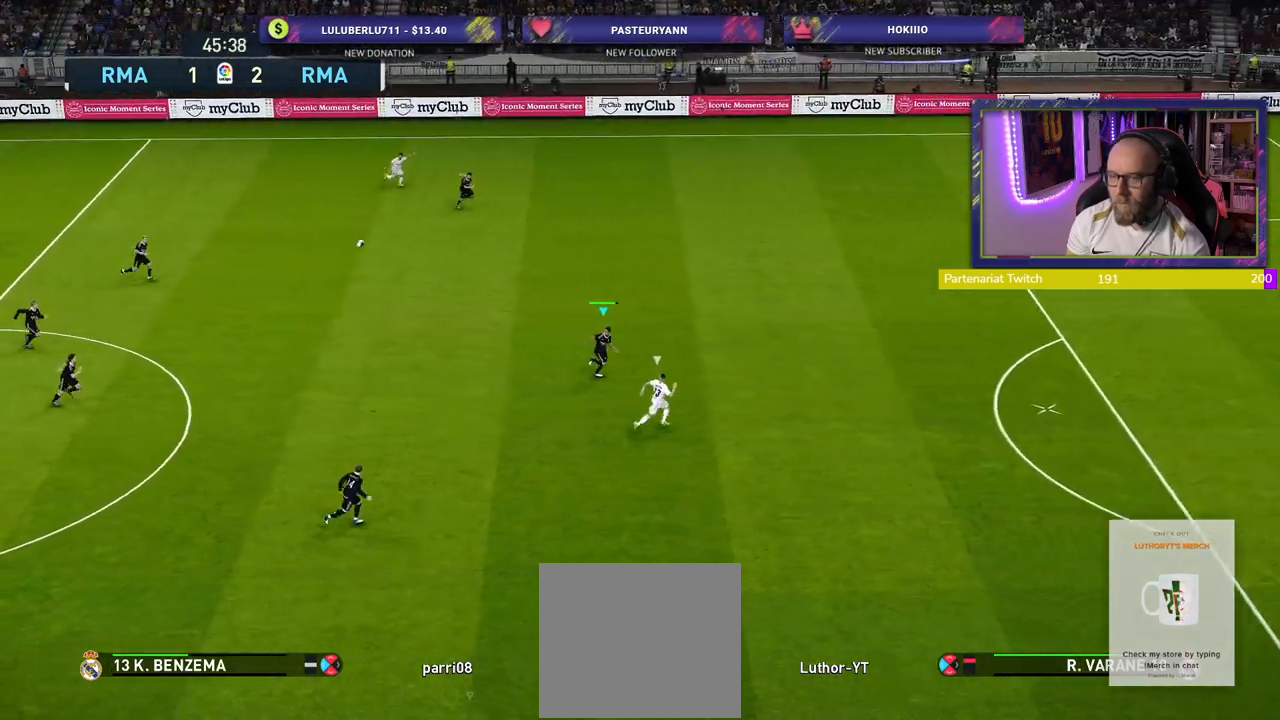
{"buttons": ["R1", "R2"], "left_stick": "right", "right_stick": "center", "events": [[360, "R1", "down"]]}
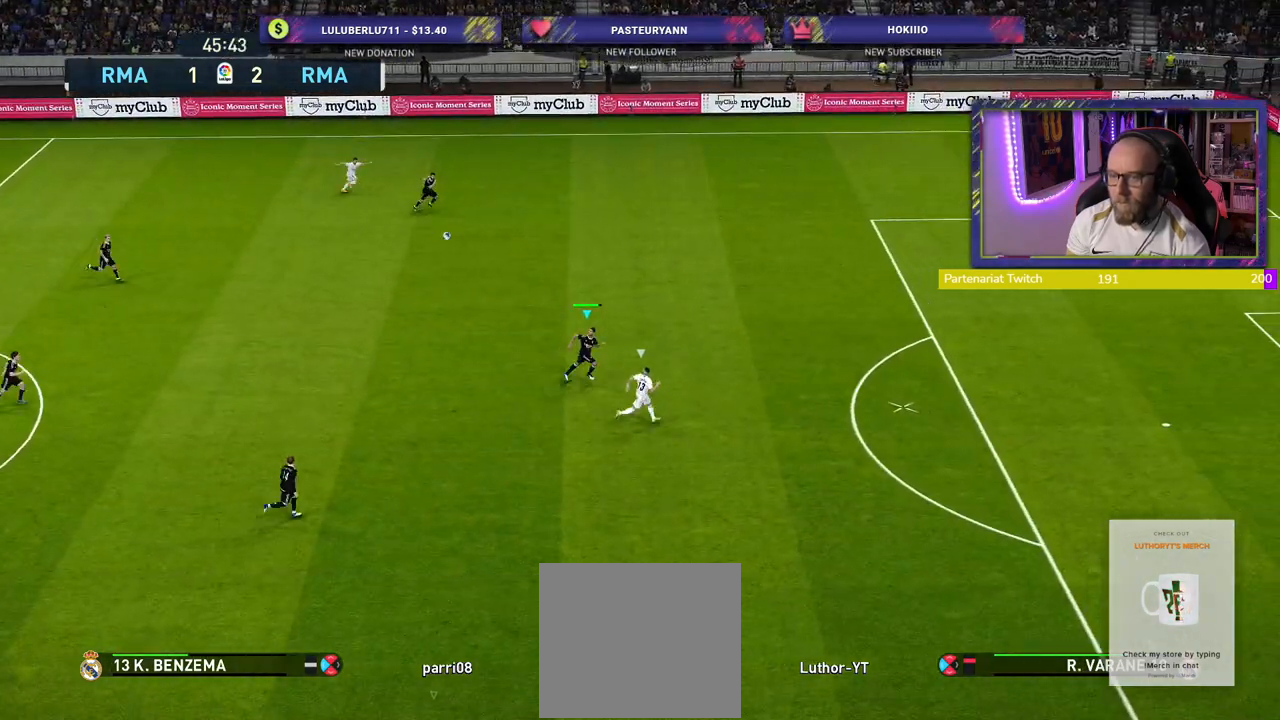
{"buttons": ["R1", "R2"], "left_stick": "right", "right_stick": "center", "events": []}
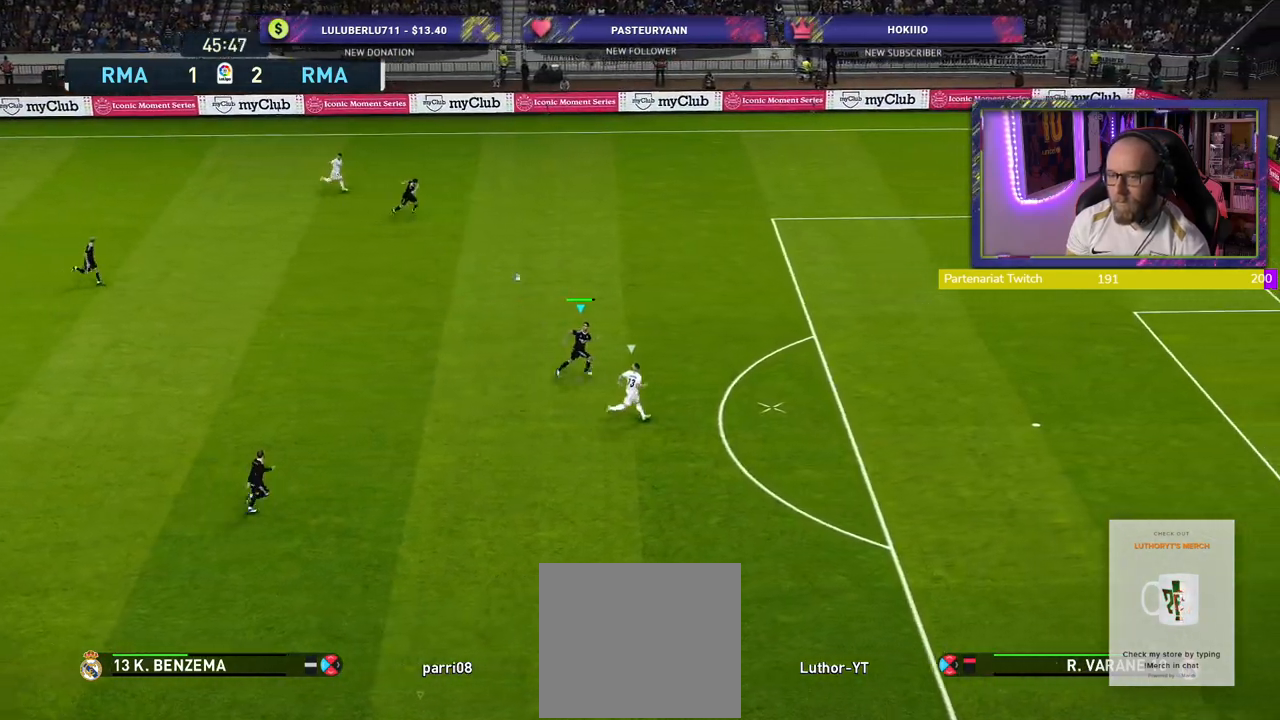
{"buttons": ["R2"], "left_stick": "down-right", "right_stick": "center", "events": [[20, "R1", "up"], [320, "left_stick", "down-right"]]}
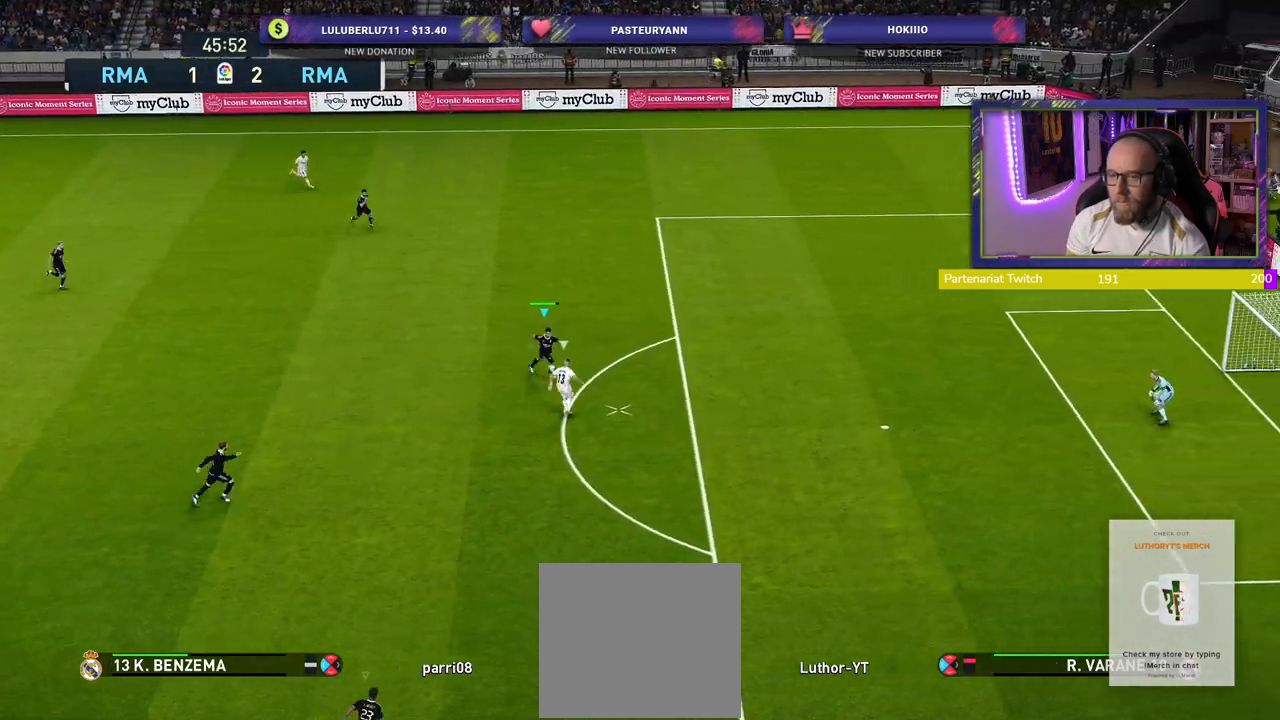
{"buttons": ["CROSS", "R2"], "left_stick": "down-right", "right_stick": "center", "events": [[160, "CROSS", "down"], [200, "L3", "down"], [300, "L3", "up"]]}
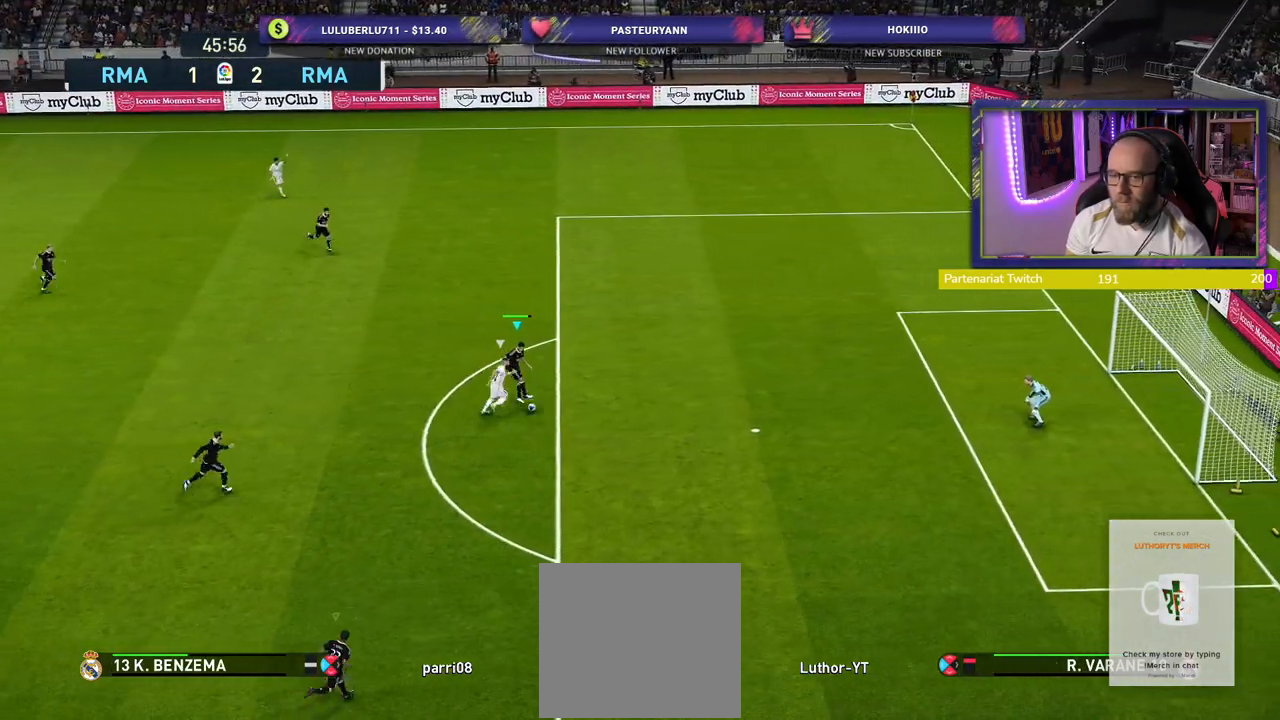
{"buttons": [], "left_stick": "down-left", "right_stick": "center", "events": [[40, "left_stick", "down"], [320, "CROSS", "up"], [400, "R2", "up"], [500, "left_stick", "down-left"]]}
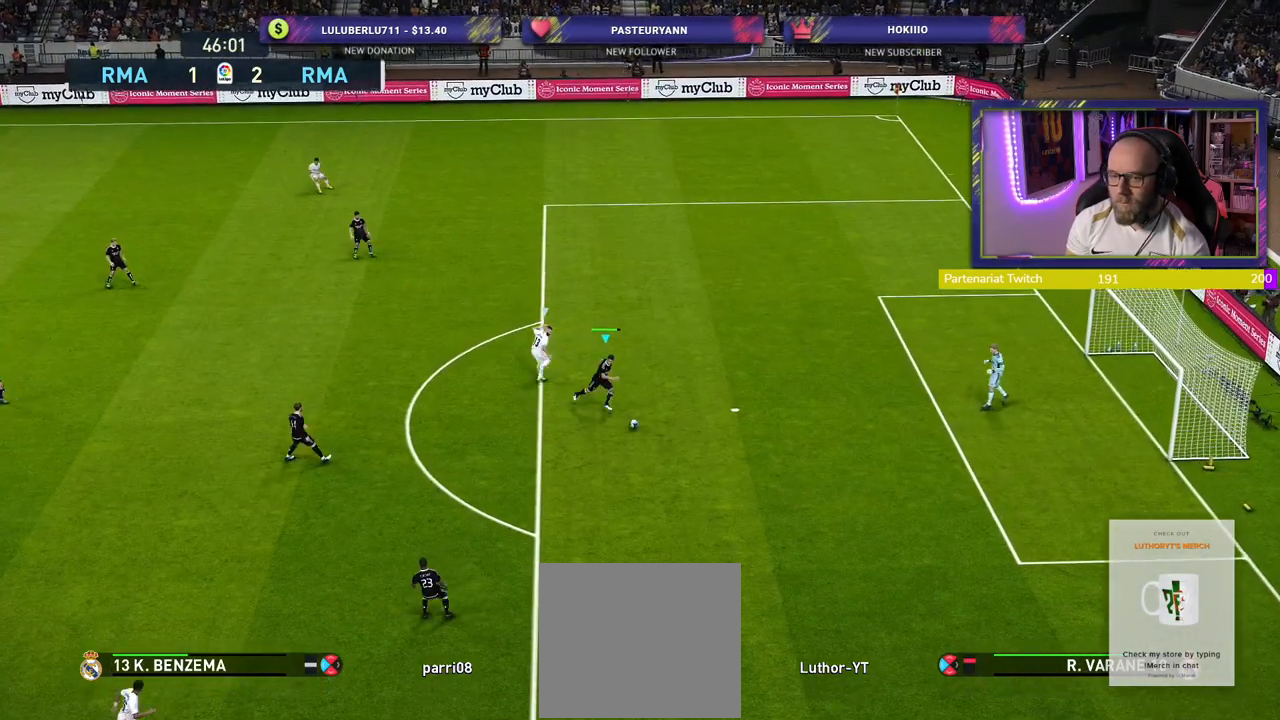
{"buttons": [], "left_stick": "down-left", "right_stick": "center", "events": []}
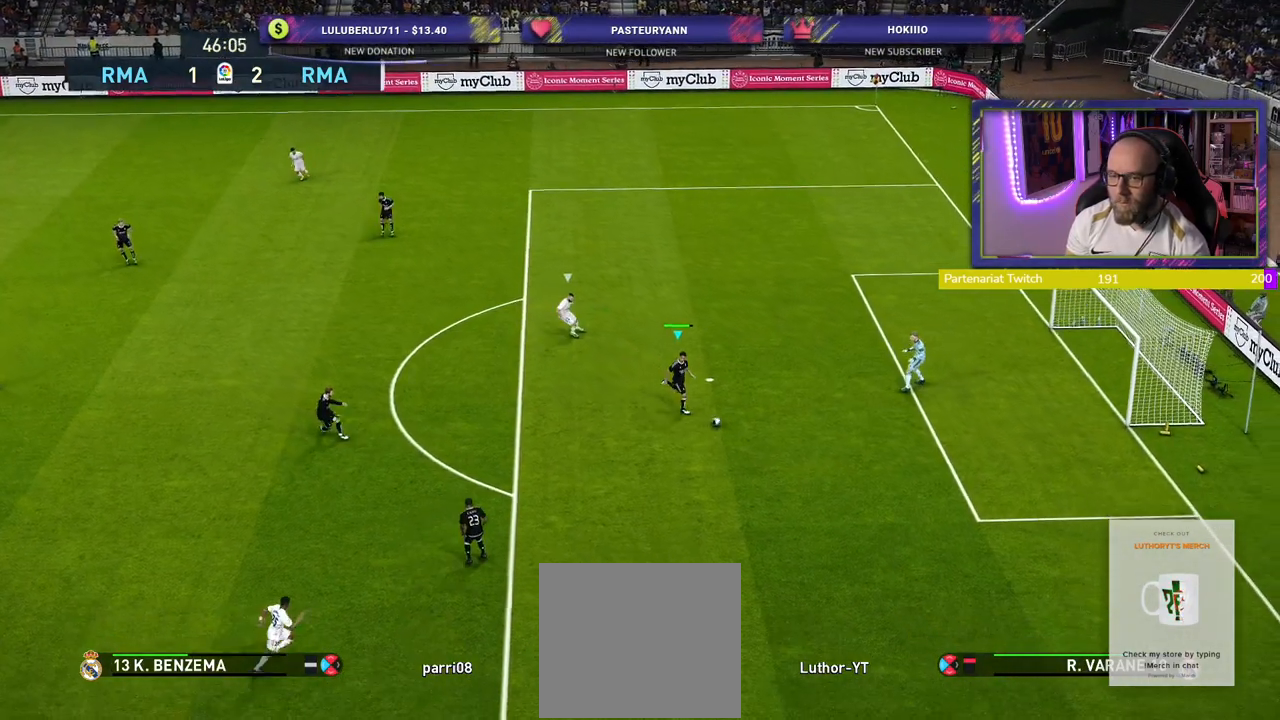
{"buttons": [], "left_stick": "down-left", "right_stick": "center", "events": []}
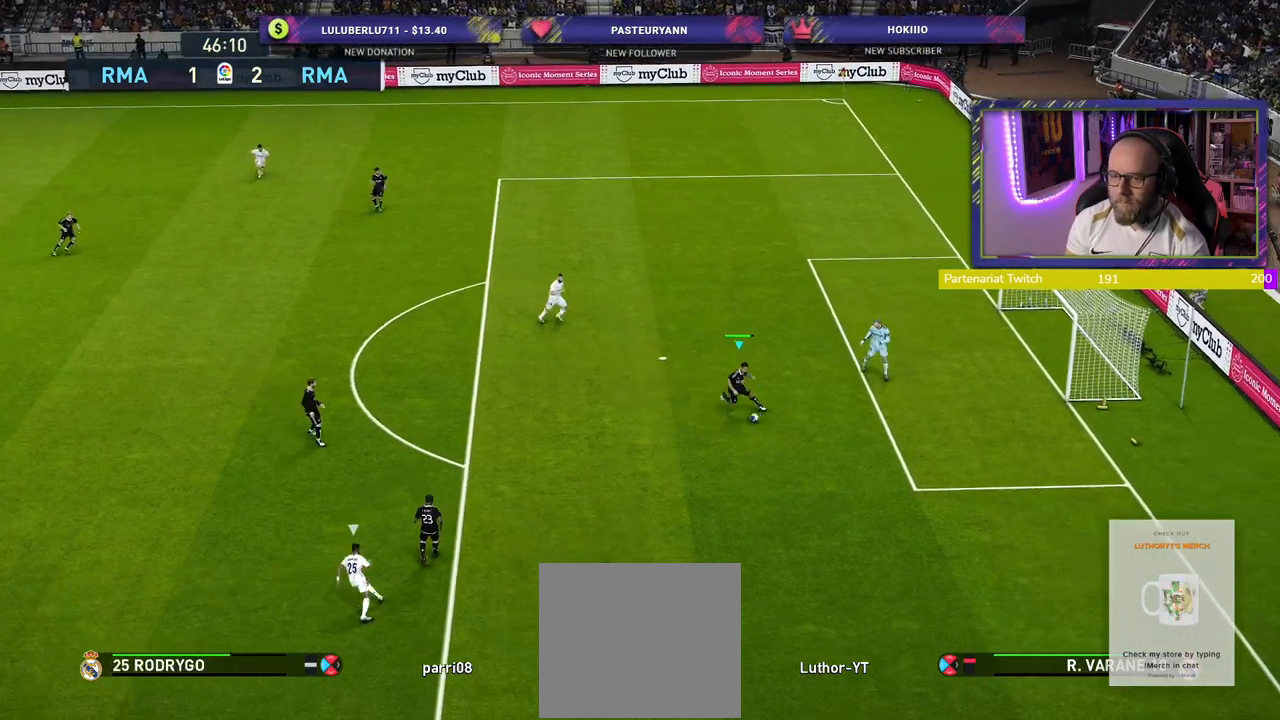
{"buttons": [], "left_stick": "left", "right_stick": "center", "events": [[360, "left_stick", "left"]]}
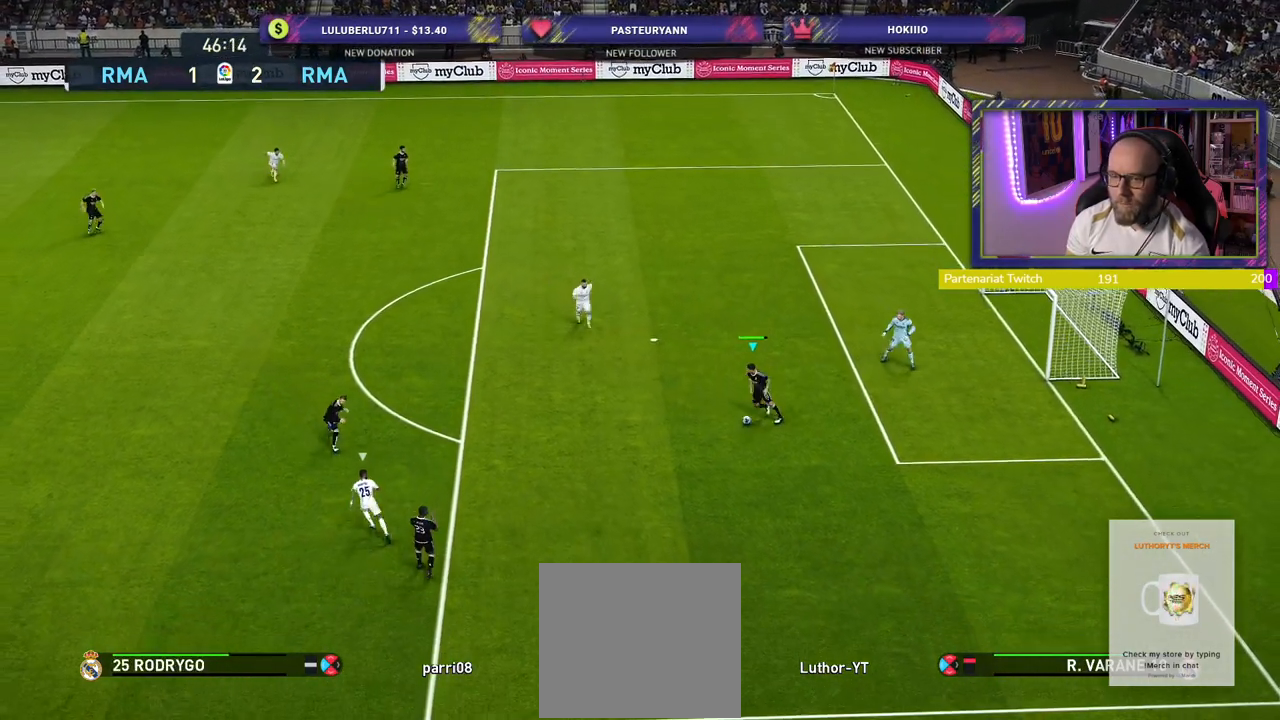
{"buttons": [], "left_stick": "down", "right_stick": "center", "events": [[140, "left_stick", "down-left"], [160, "CROSS", "down"], [320, "CROSS", "up"], [400, "left_stick", "down"]]}
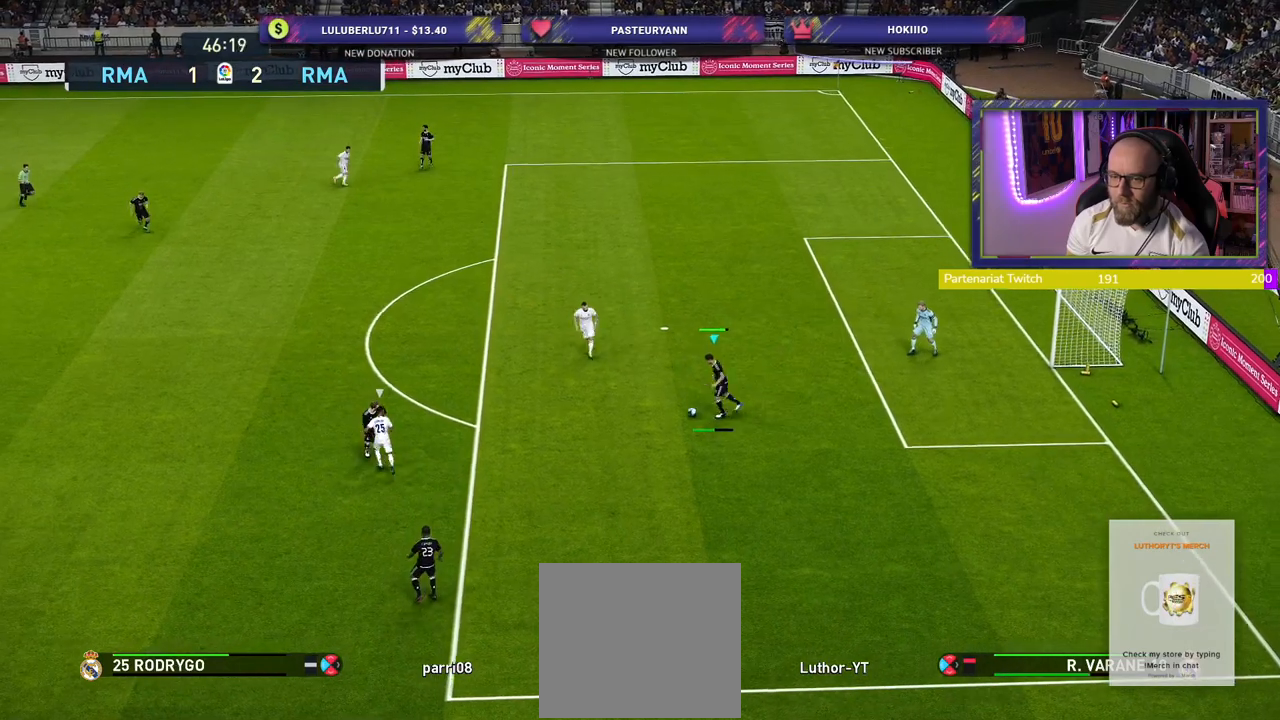
{"buttons": [], "left_stick": "down-left", "right_stick": "center", "events": [[20, "left_stick", "center"], [340, "left_stick", "down-left"]]}
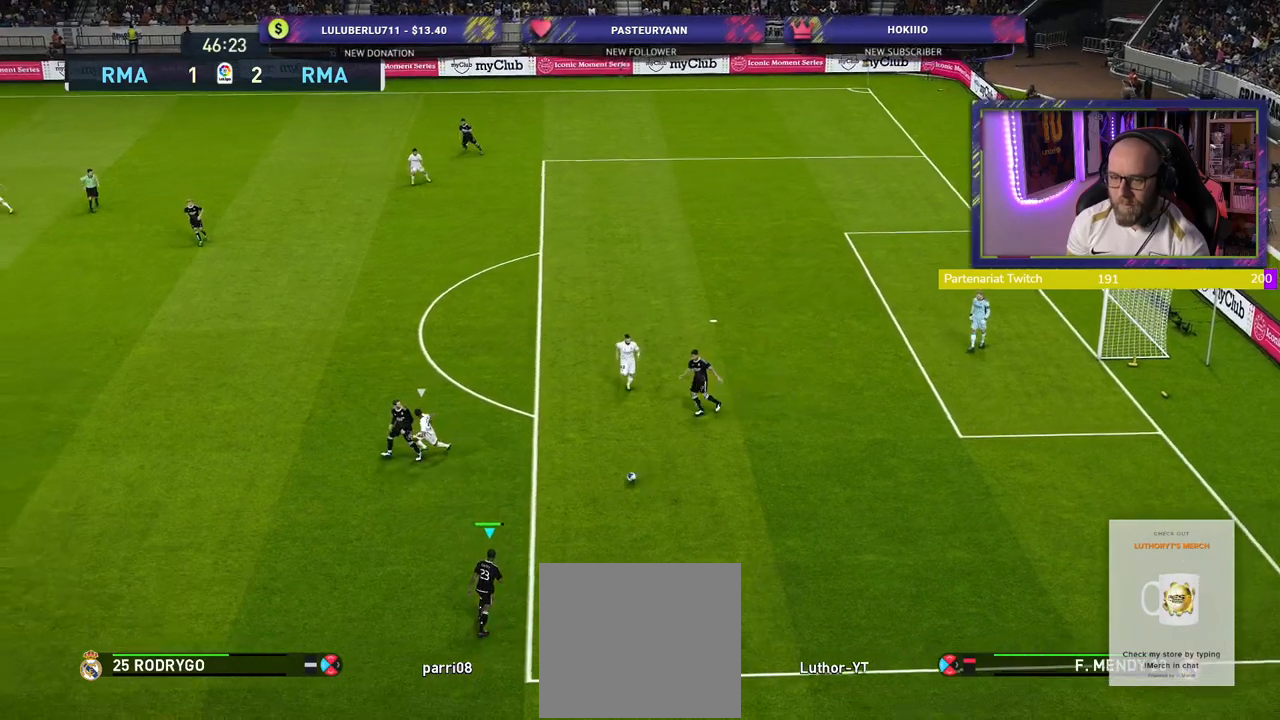
{"buttons": [], "left_stick": "down-left", "right_stick": "center", "events": []}
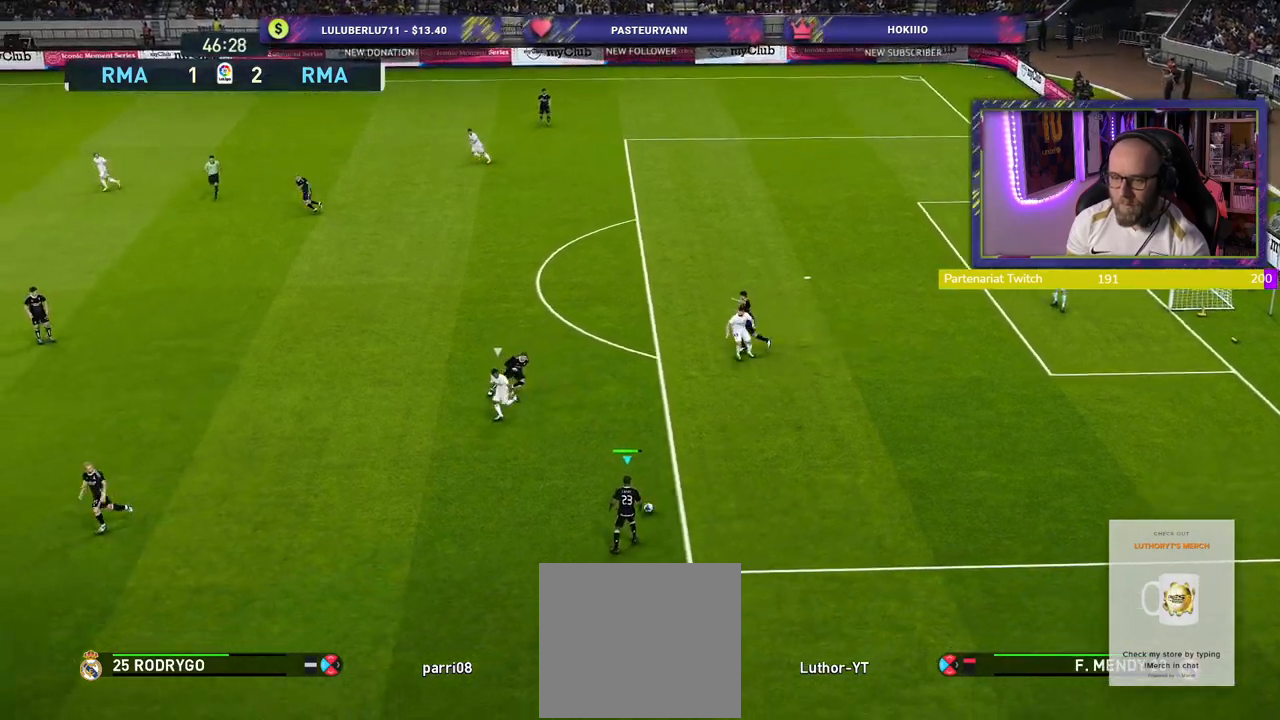
{"buttons": [], "left_stick": "left", "right_stick": "center", "events": [[240, "CROSS", "down"], [260, "left_stick", "left"], [400, "CROSS", "up"]]}
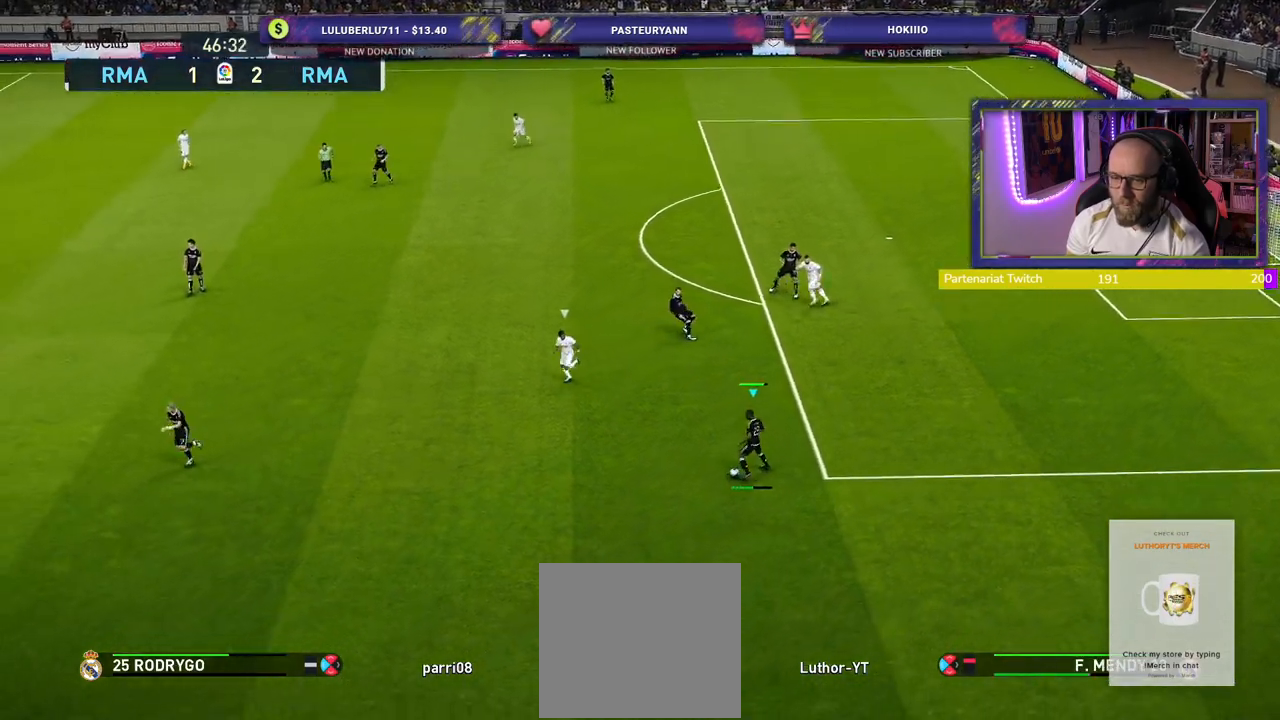
{"buttons": [], "left_stick": "center", "right_stick": "center", "events": [[20, "left_stick", "center"]]}
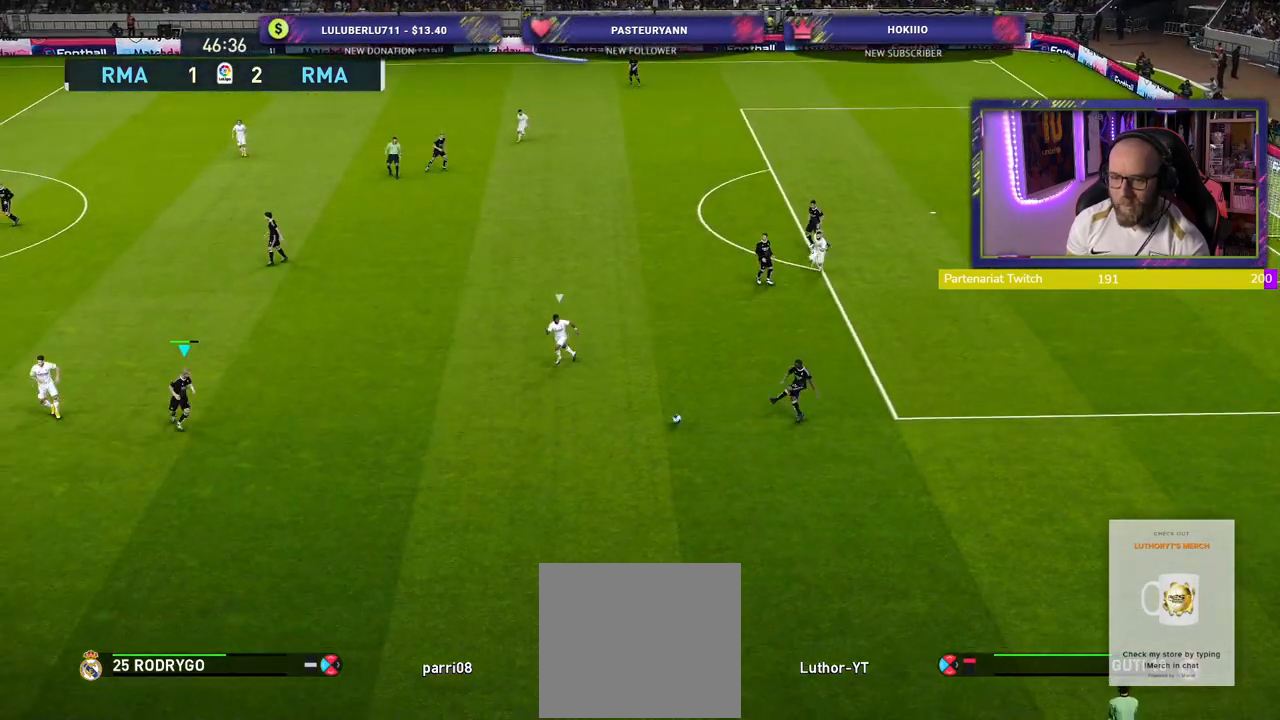
{"buttons": ["CROSS"], "left_stick": "up", "right_stick": "center", "events": [[40, "left_stick", "right"], [180, "left_stick", "up-right"], [320, "left_stick", "up"], [500, "CROSS", "down"]]}
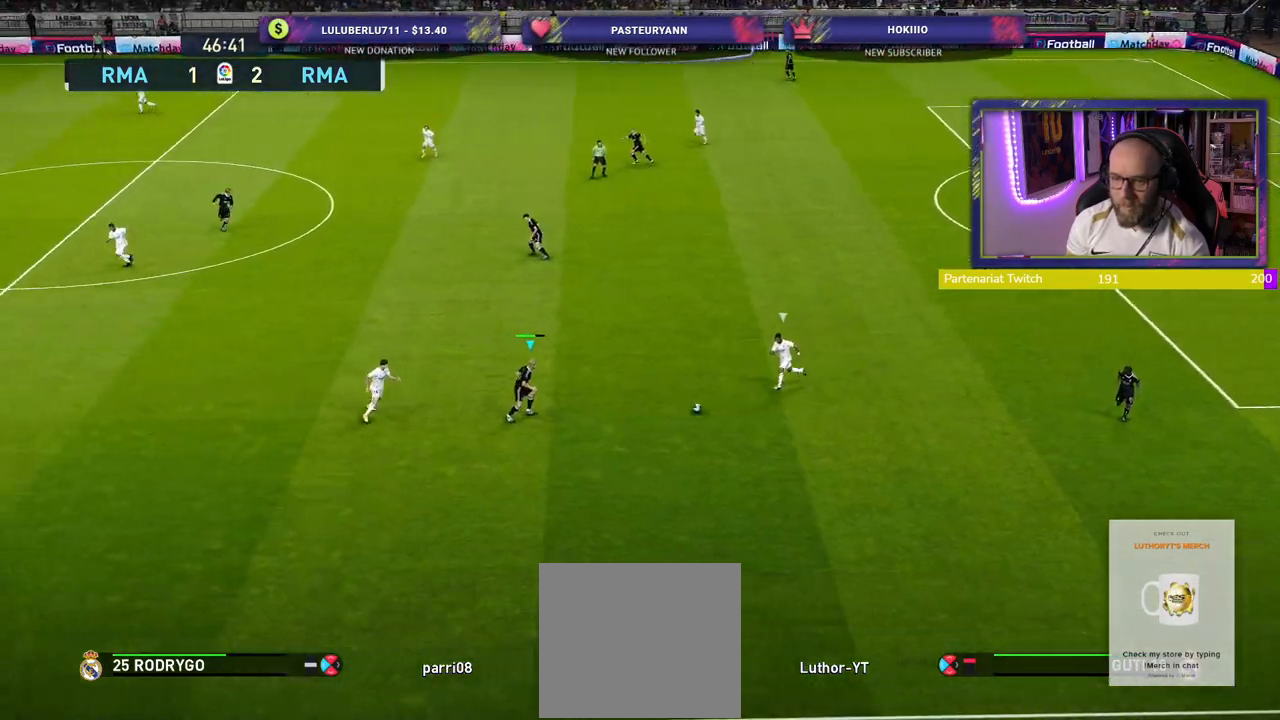
{"buttons": [], "left_stick": "up-left", "right_stick": "center", "events": [[20, "left_stick", "up-left"], [120, "CROSS", "up"]]}
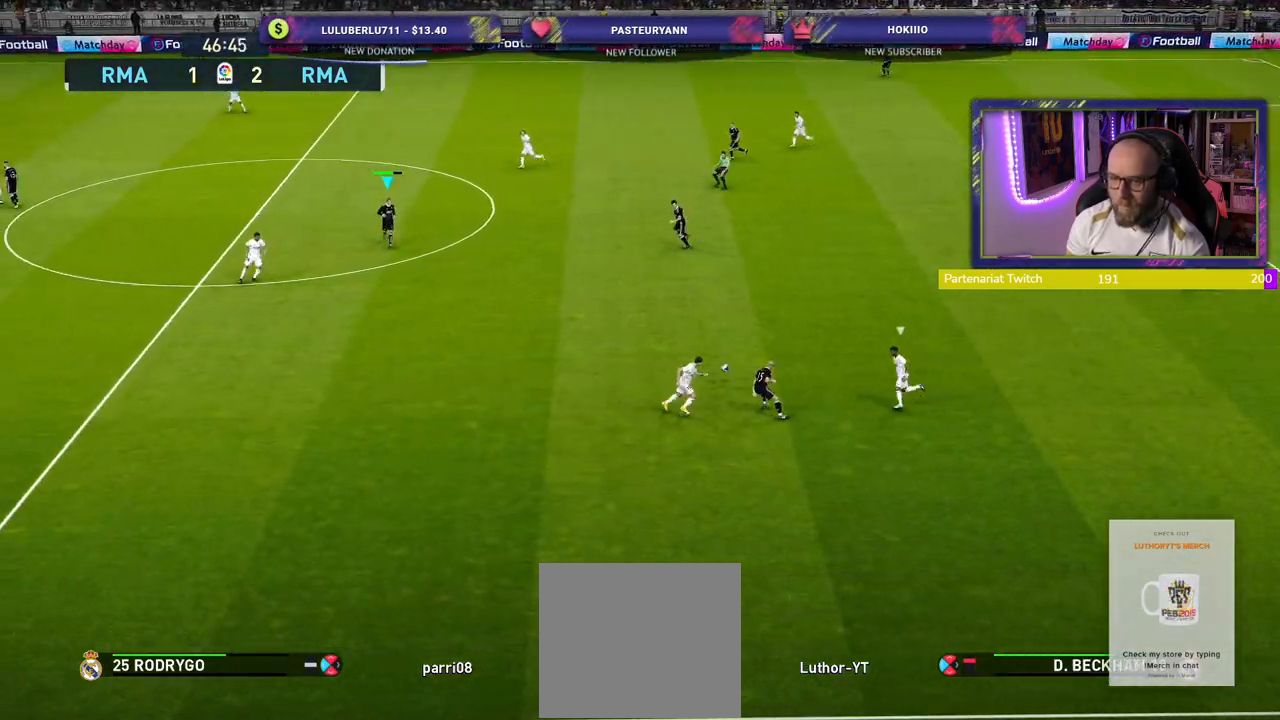
{"buttons": ["R2"], "left_stick": "down-right", "right_stick": "center", "events": [[40, "left_stick", "left"], [220, "R2", "down"], [440, "left_stick", "down-right"]]}